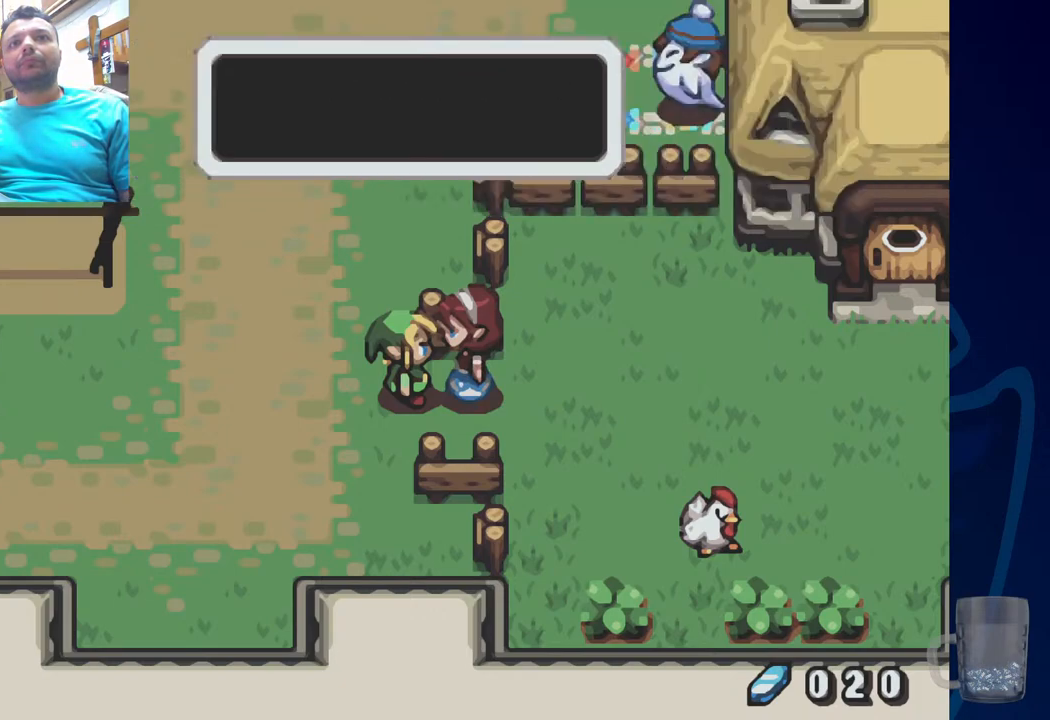
Gameplay with a controller (PlayStation layout); each line is a JSON object with the inputs held at the frame after it. "events" lists button and stick changes between this image and that frame as [ms after this image, input, new state], when the widget could be followed in between. Not read: DPAD_DOWN DPAD_UP.
{"buttons": [], "left_stick": "center", "right_stick": "center", "events": []}
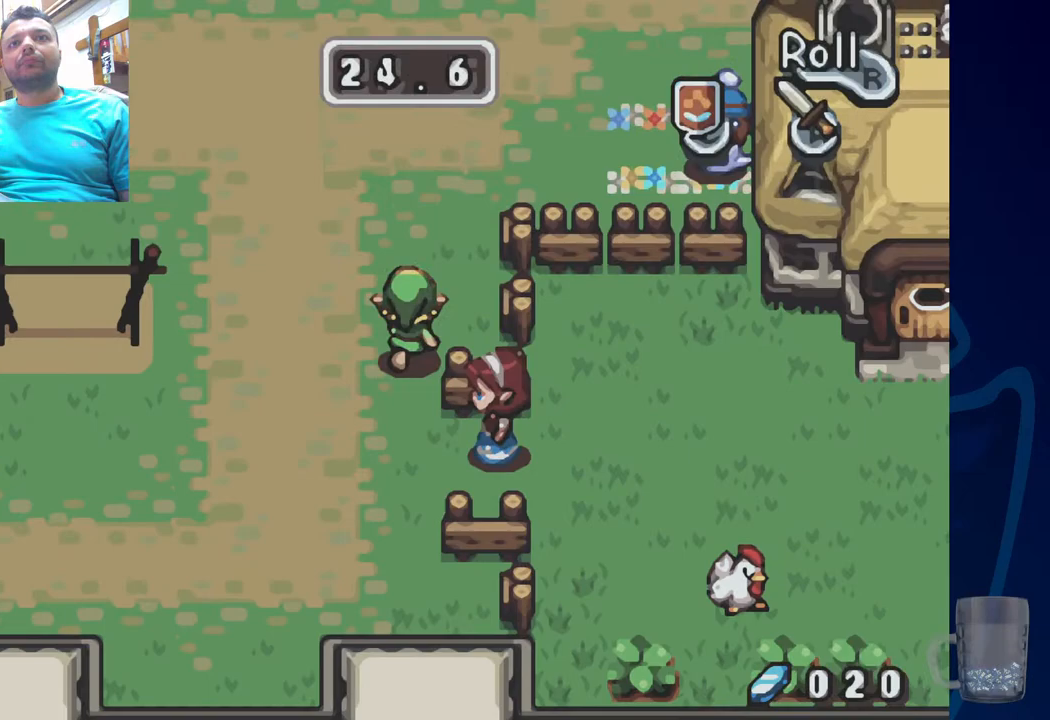
{"buttons": [], "left_stick": "center", "right_stick": "center", "events": []}
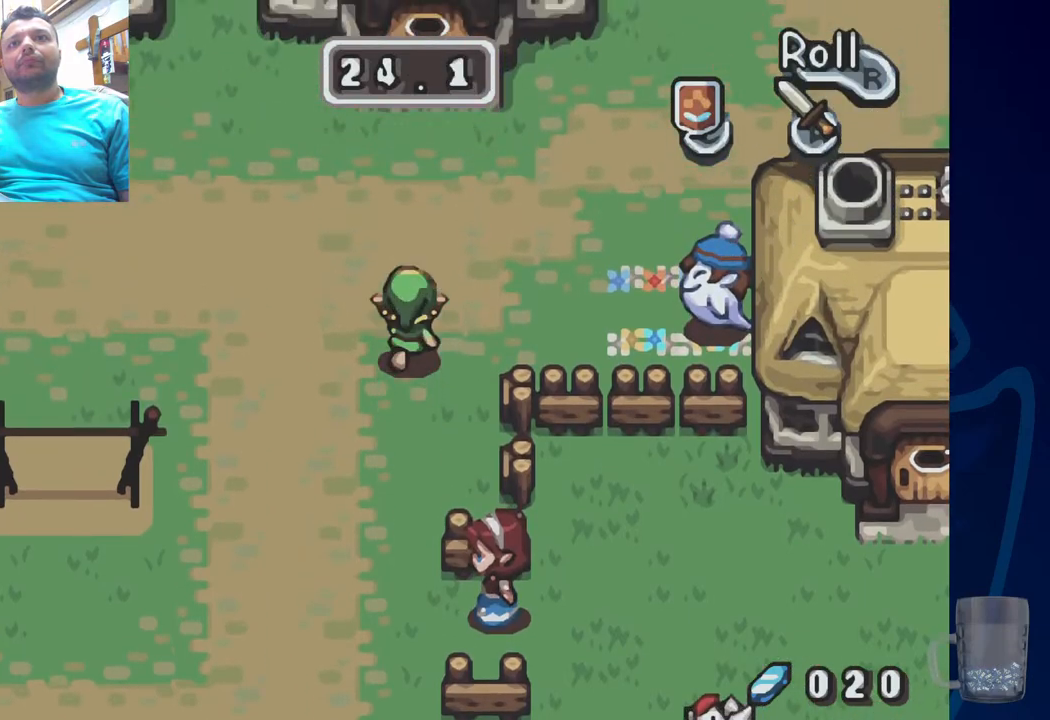
{"buttons": ["DPAD_LEFT"], "left_stick": "center", "right_stick": "center", "events": [[350, "DPAD_LEFT", "down"]]}
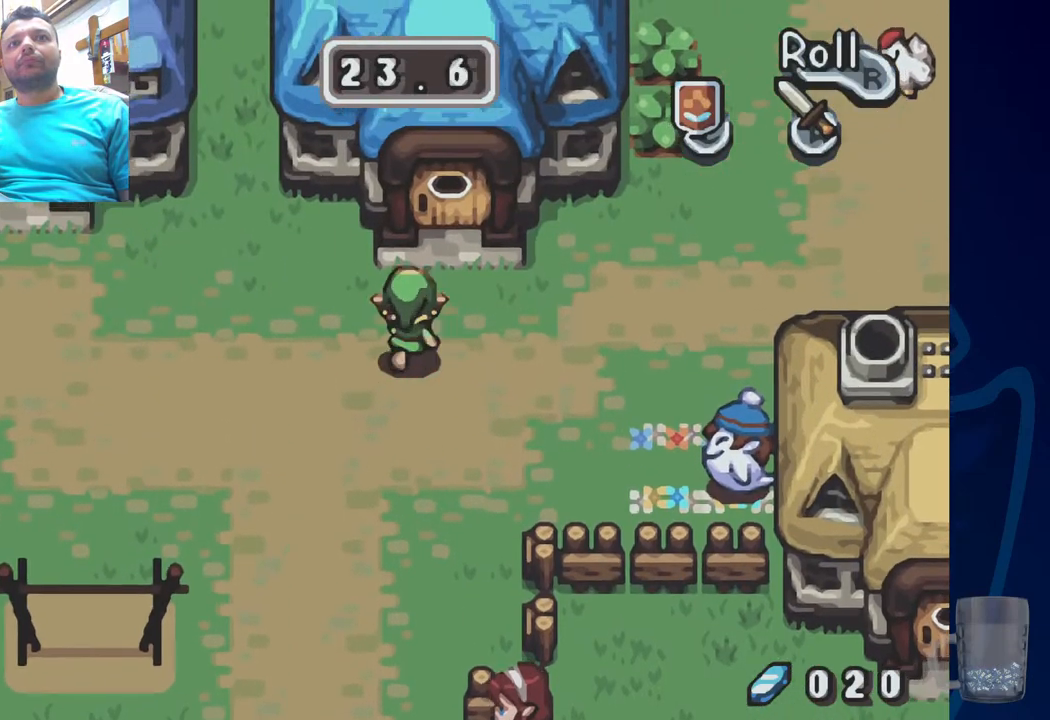
{"buttons": ["DPAD_LEFT"], "left_stick": "center", "right_stick": "center", "events": []}
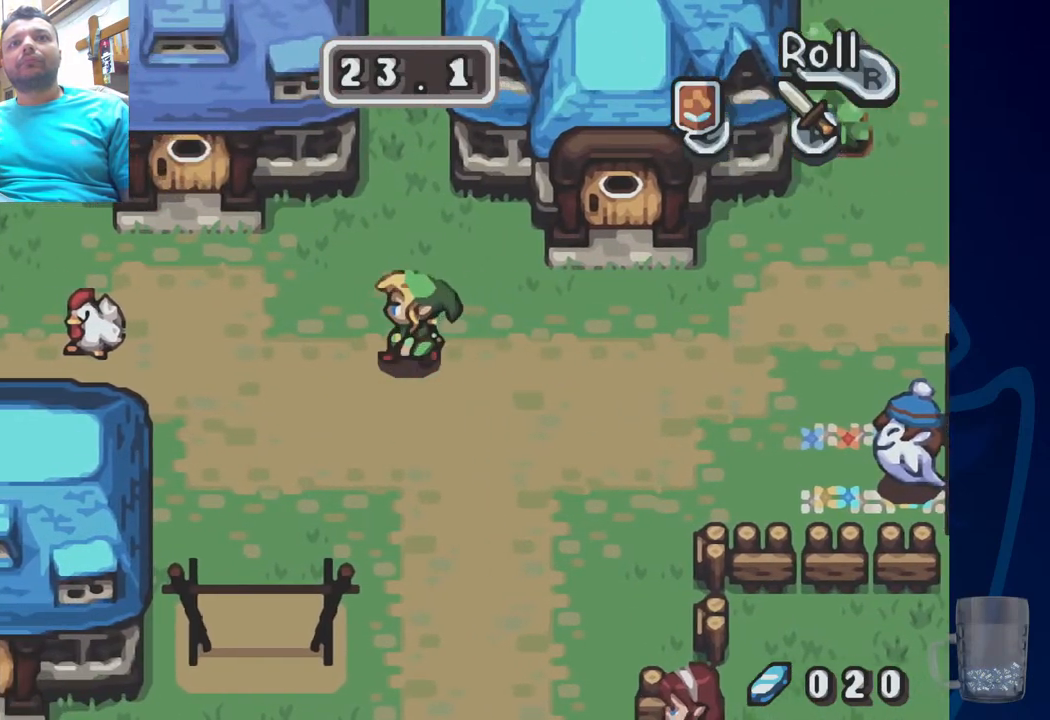
{"buttons": ["DPAD_LEFT"], "left_stick": "center", "right_stick": "center", "events": []}
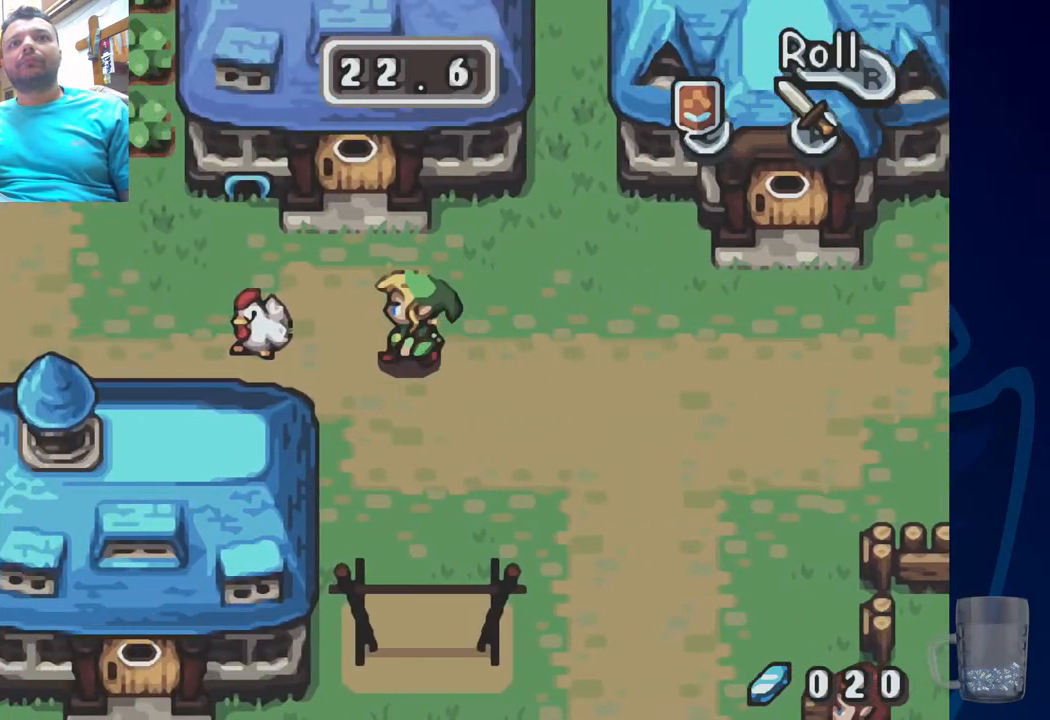
{"buttons": ["DPAD_RIGHT"], "left_stick": "center", "right_stick": "center", "events": [[250, "R2", "down"], [350, "DPAD_LEFT", "up"], [400, "DPAD_RIGHT", "down"], [433, "R2", "up"]]}
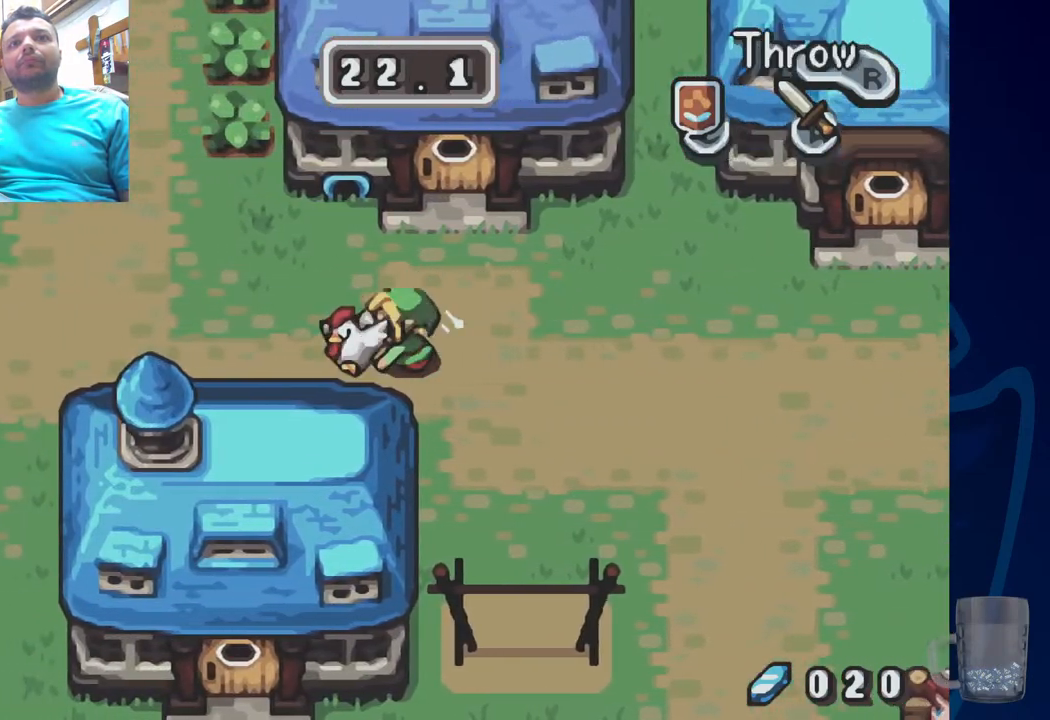
{"buttons": ["DPAD_RIGHT"], "left_stick": "center", "right_stick": "center", "events": []}
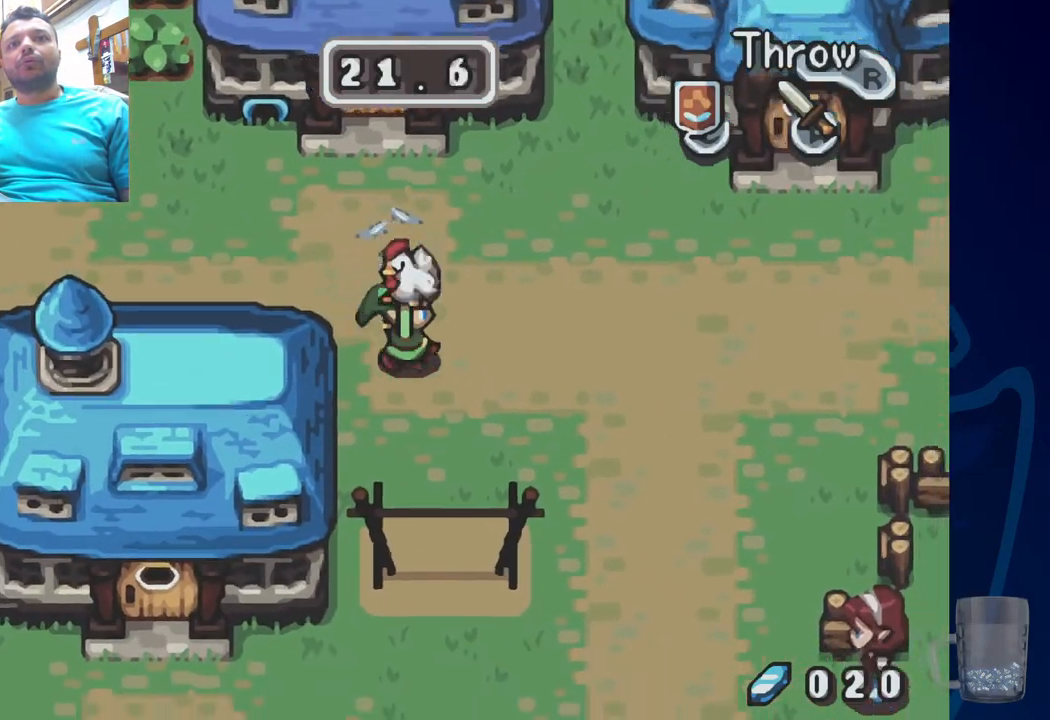
{"buttons": ["DPAD_RIGHT"], "left_stick": "center", "right_stick": "center", "events": []}
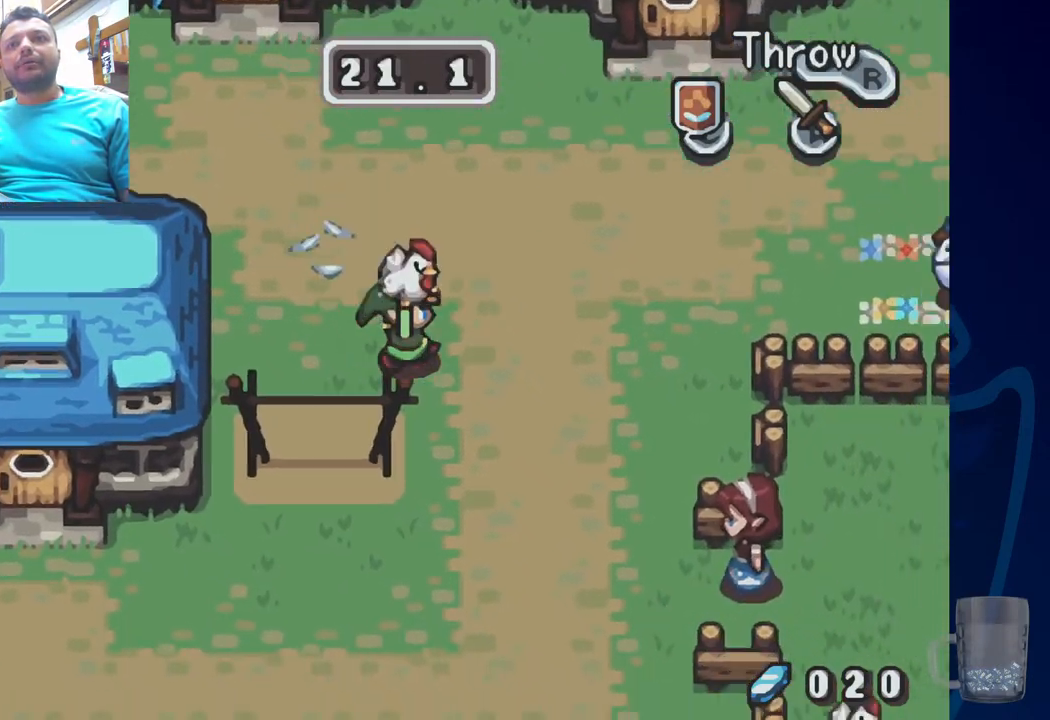
{"buttons": ["DPAD_RIGHT"], "left_stick": "center", "right_stick": "center", "events": []}
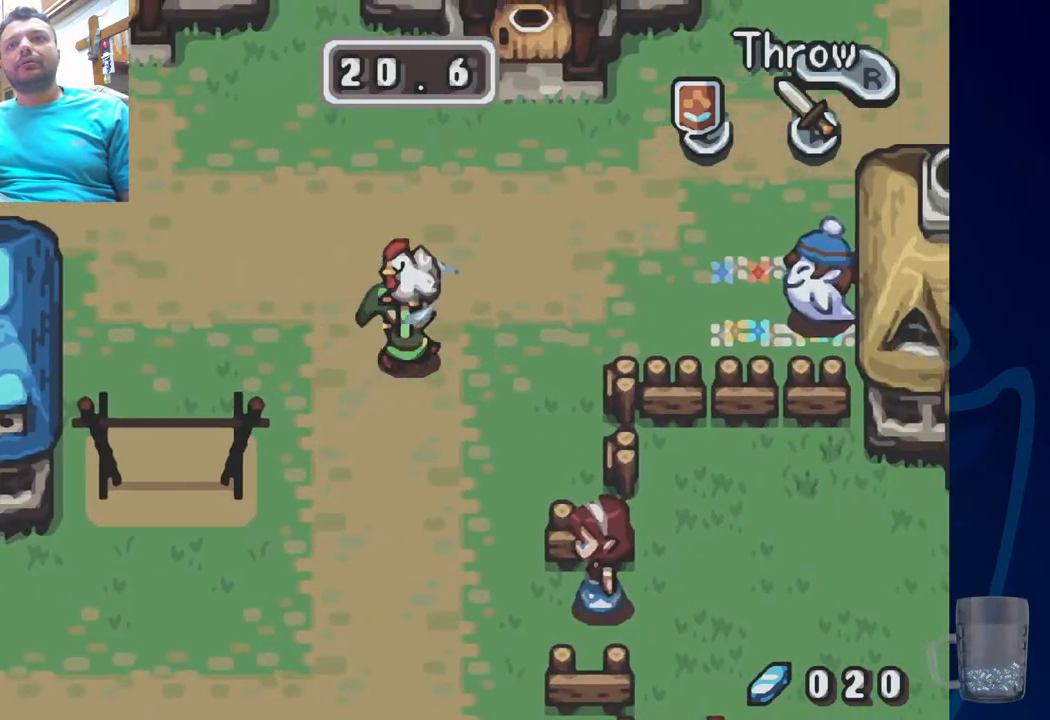
{"buttons": ["DPAD_RIGHT"], "left_stick": "center", "right_stick": "center", "events": []}
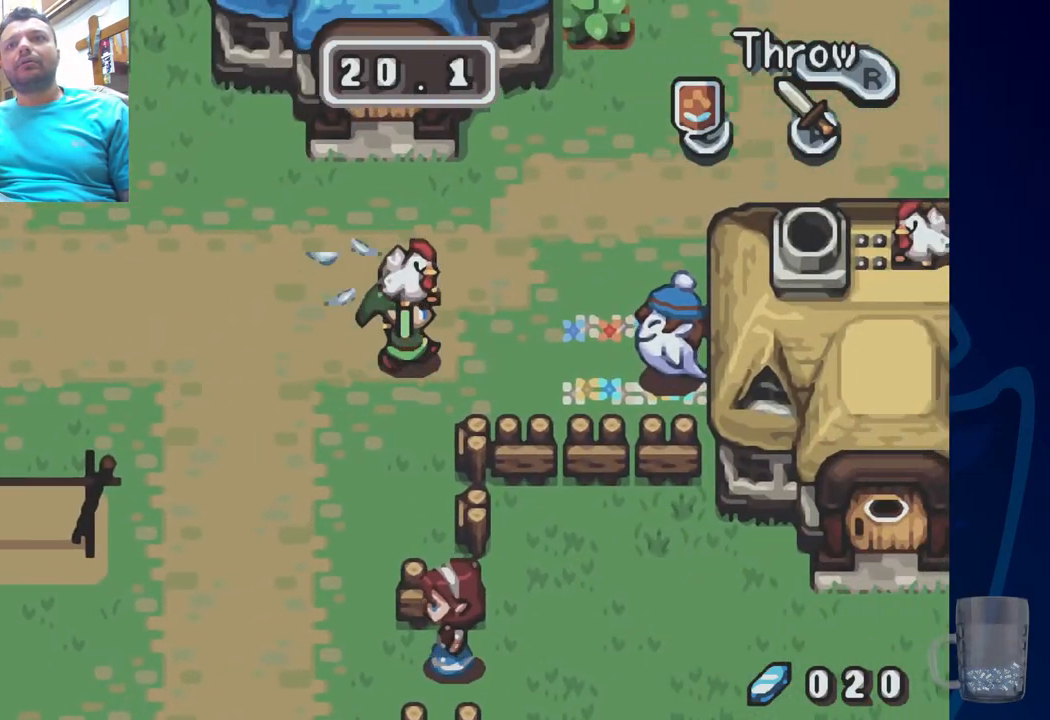
{"buttons": ["R2"], "left_stick": "center", "right_stick": "center", "events": [[317, "DPAD_RIGHT", "up"], [500, "R2", "down"]]}
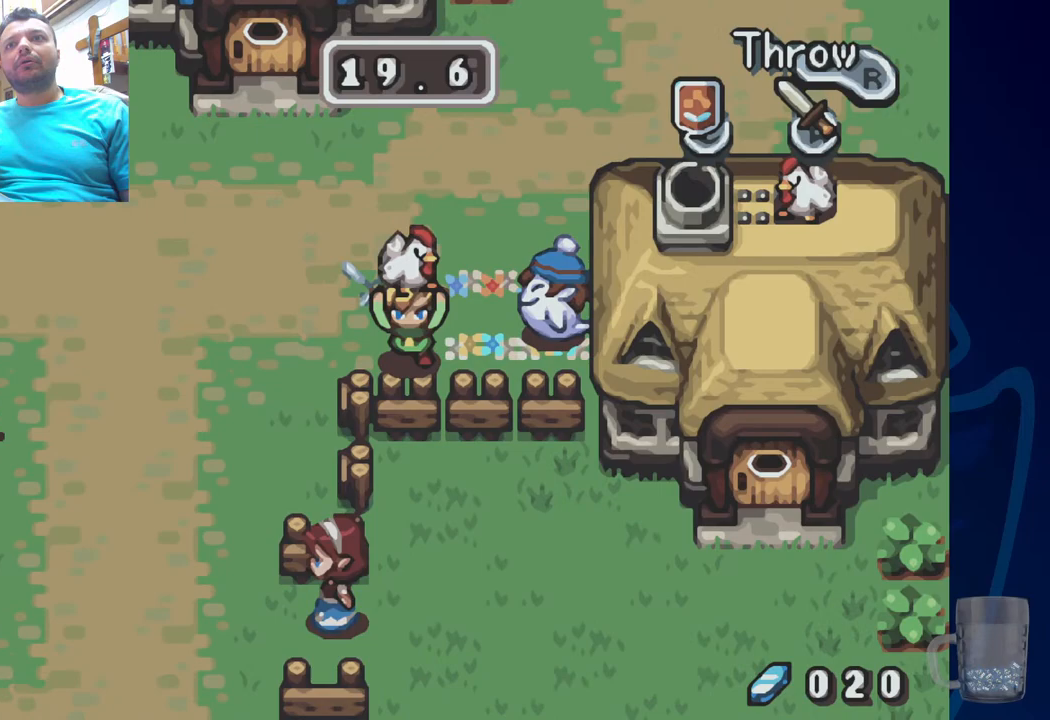
{"buttons": [], "left_stick": "center", "right_stick": "center", "events": [[167, "R2", "up"]]}
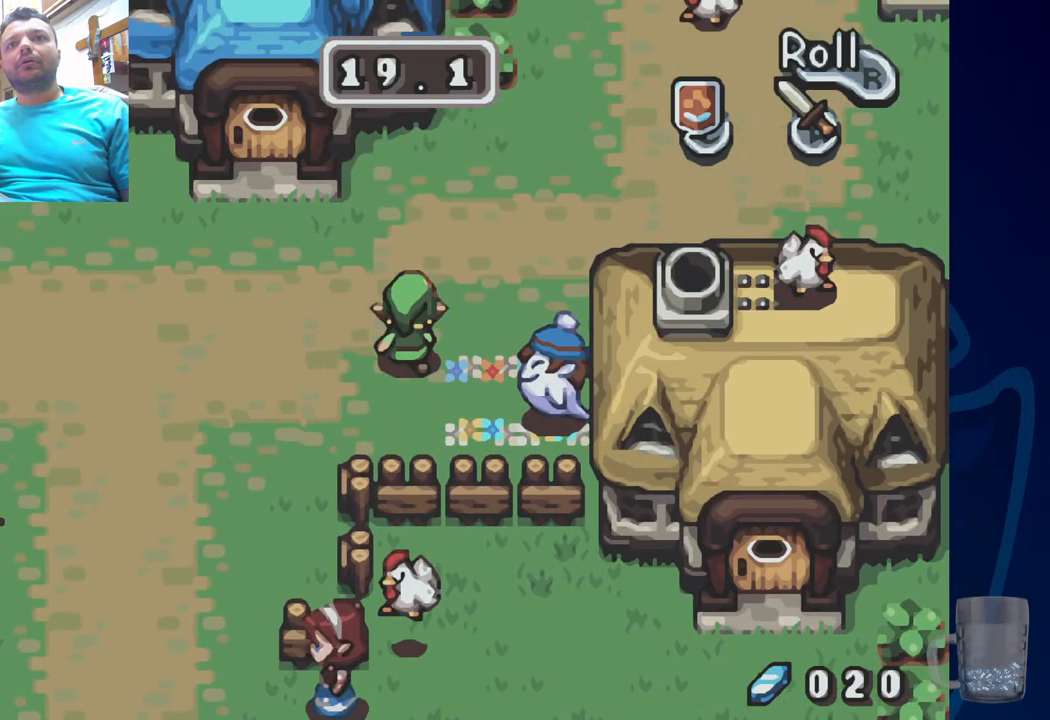
{"buttons": ["DPAD_RIGHT"], "left_stick": "center", "right_stick": "center", "events": [[50, "DPAD_RIGHT", "down"]]}
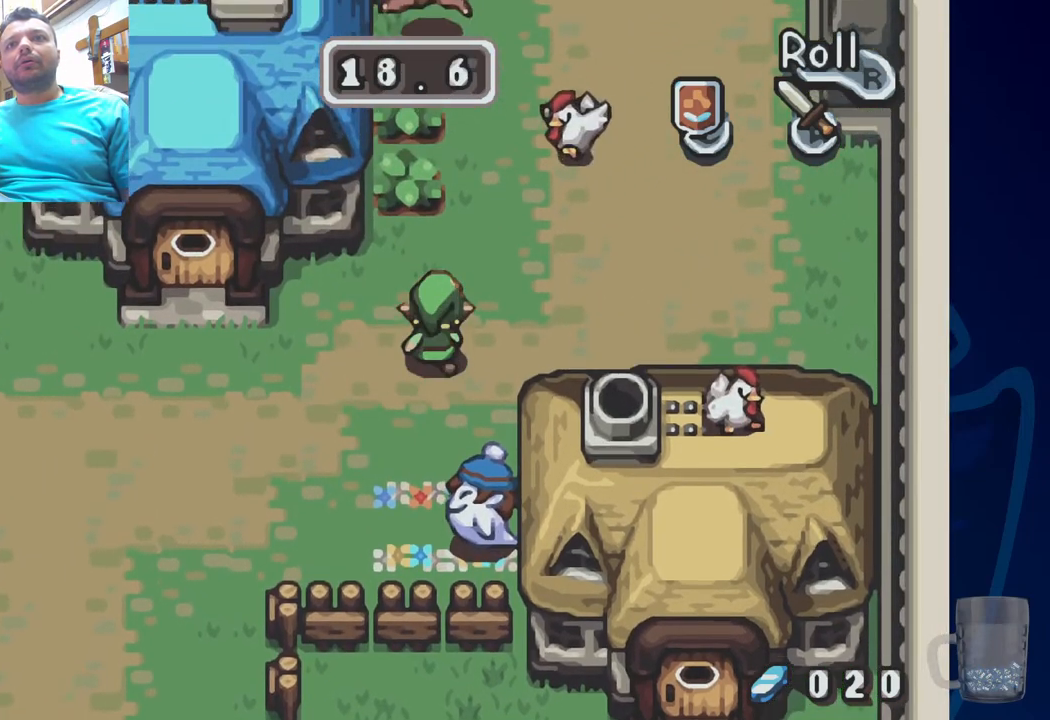
{"buttons": ["R2"], "left_stick": "center", "right_stick": "center", "events": [[283, "DPAD_RIGHT", "up"], [483, "R2", "down"]]}
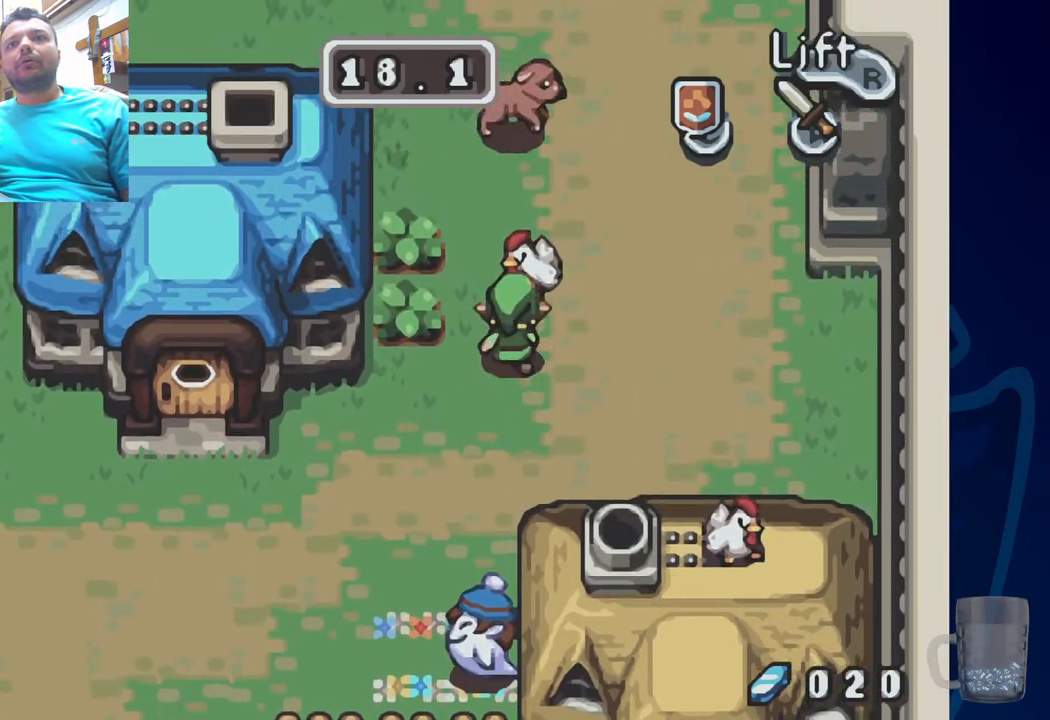
{"buttons": [], "left_stick": "center", "right_stick": "center", "events": [[183, "R2", "up"]]}
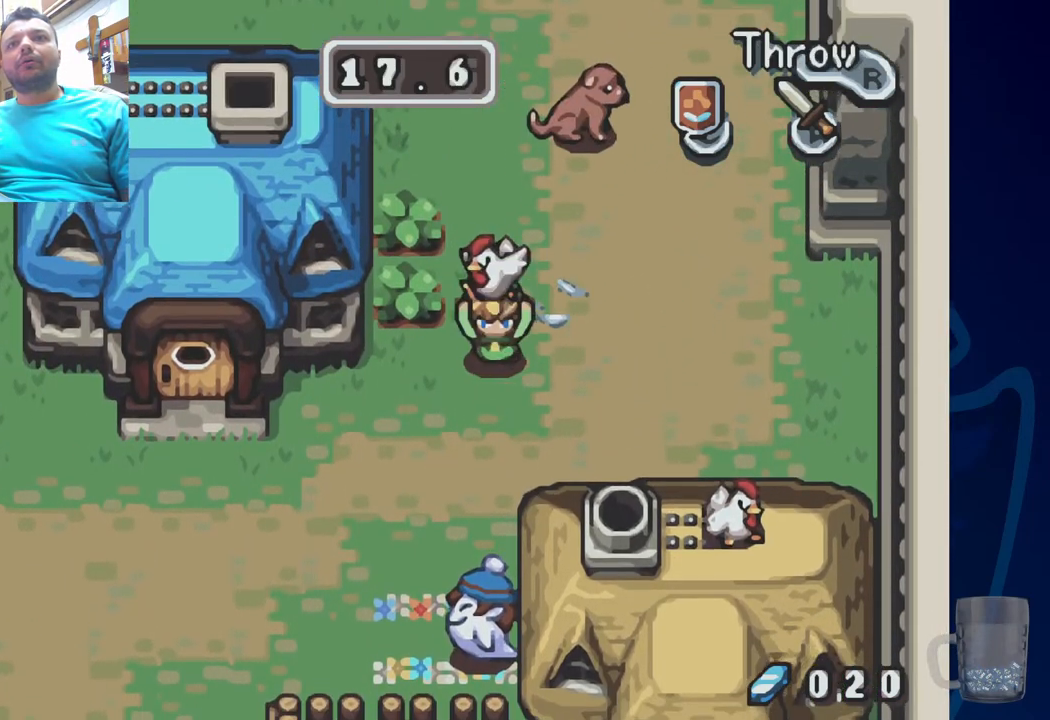
{"buttons": ["DPAD_LEFT"], "left_stick": "center", "right_stick": "center", "events": [[500, "DPAD_LEFT", "down"]]}
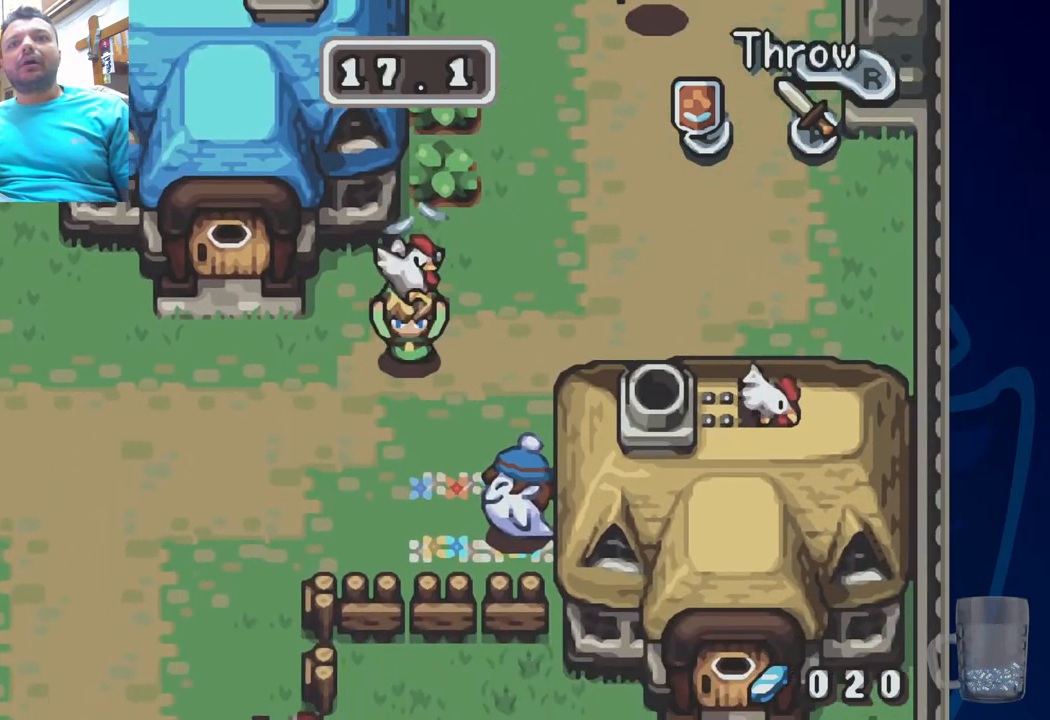
{"buttons": [], "left_stick": "center", "right_stick": "center", "events": [[83, "DPAD_LEFT", "up"], [200, "DPAD_RIGHT", "down"], [317, "DPAD_RIGHT", "up"]]}
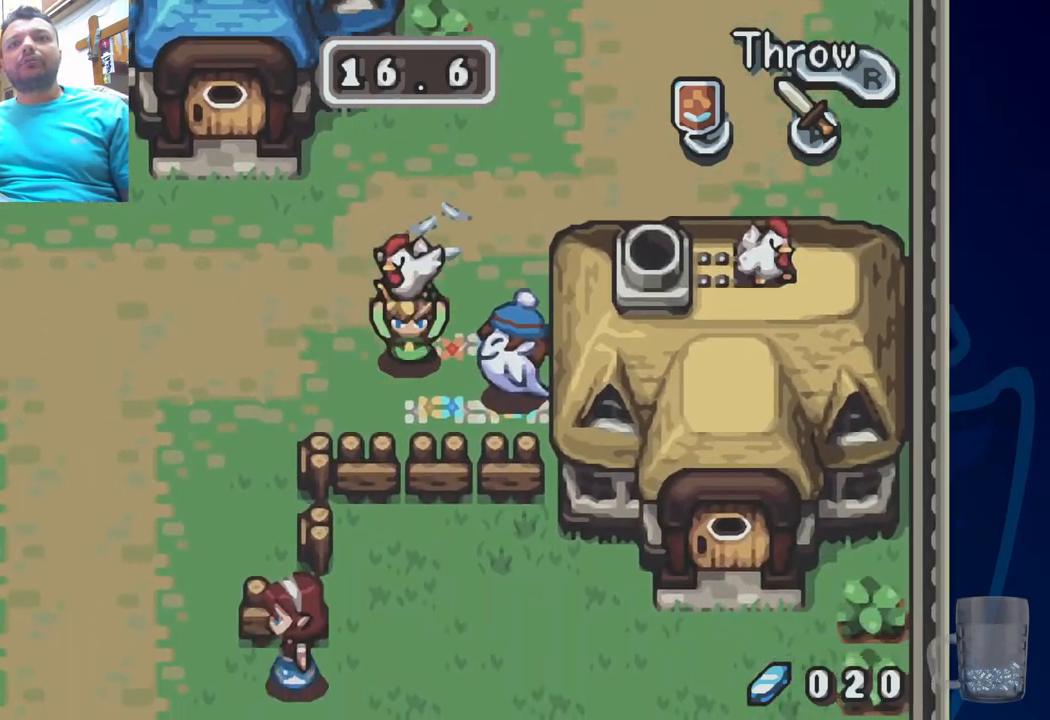
{"buttons": ["DPAD_LEFT"], "left_stick": "center", "right_stick": "center", "events": [[150, "R2", "down"], [283, "R2", "up"], [467, "DPAD_LEFT", "down"]]}
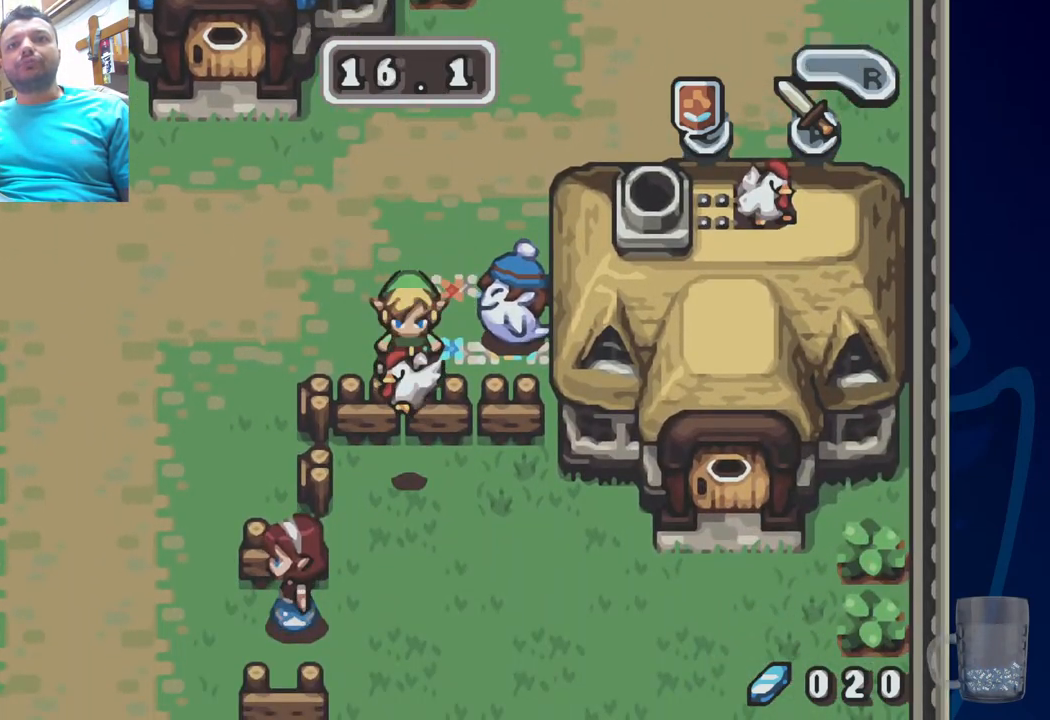
{"buttons": ["DPAD_LEFT"], "left_stick": "center", "right_stick": "center", "events": []}
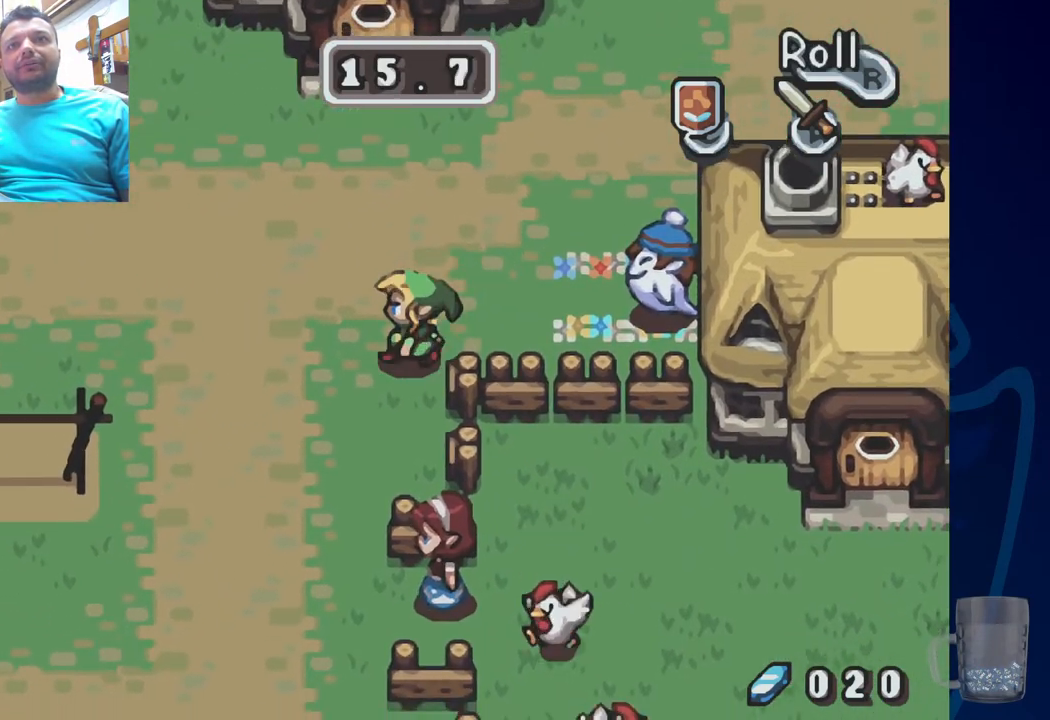
{"buttons": [], "left_stick": "center", "right_stick": "center", "events": [[217, "DPAD_LEFT", "up"]]}
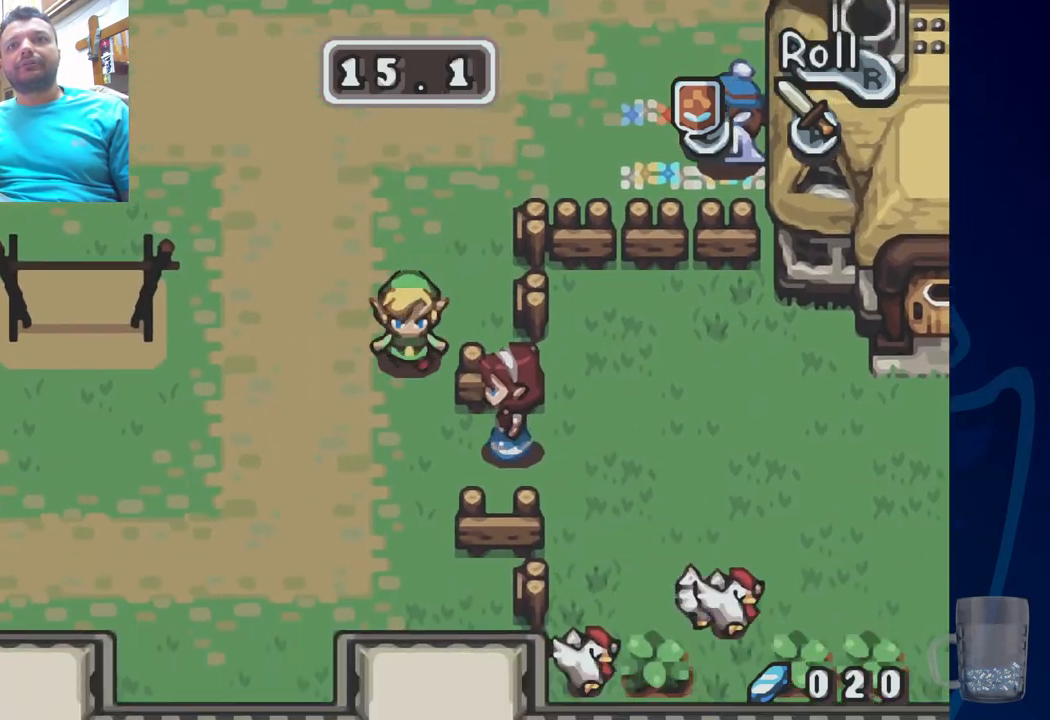
{"buttons": ["R2", "DPAD_RIGHT"], "left_stick": "center", "right_stick": "center", "events": [[217, "DPAD_RIGHT", "down"], [450, "R2", "down"]]}
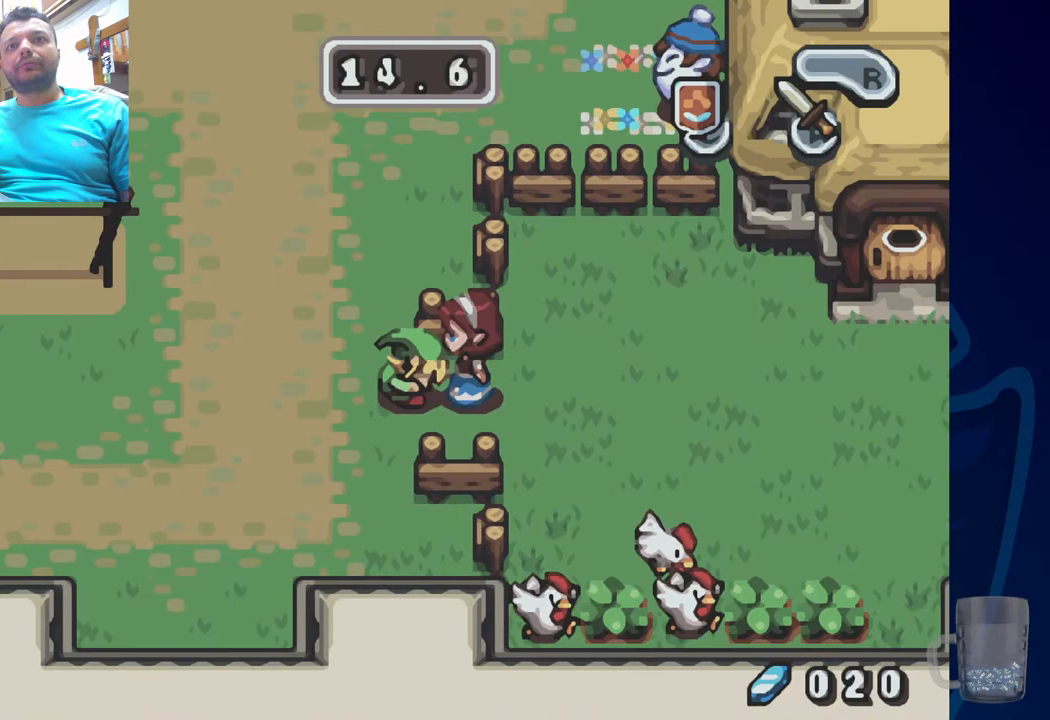
{"buttons": [], "left_stick": "center", "right_stick": "center", "events": [[133, "DPAD_RIGHT", "up"], [167, "R2", "up"]]}
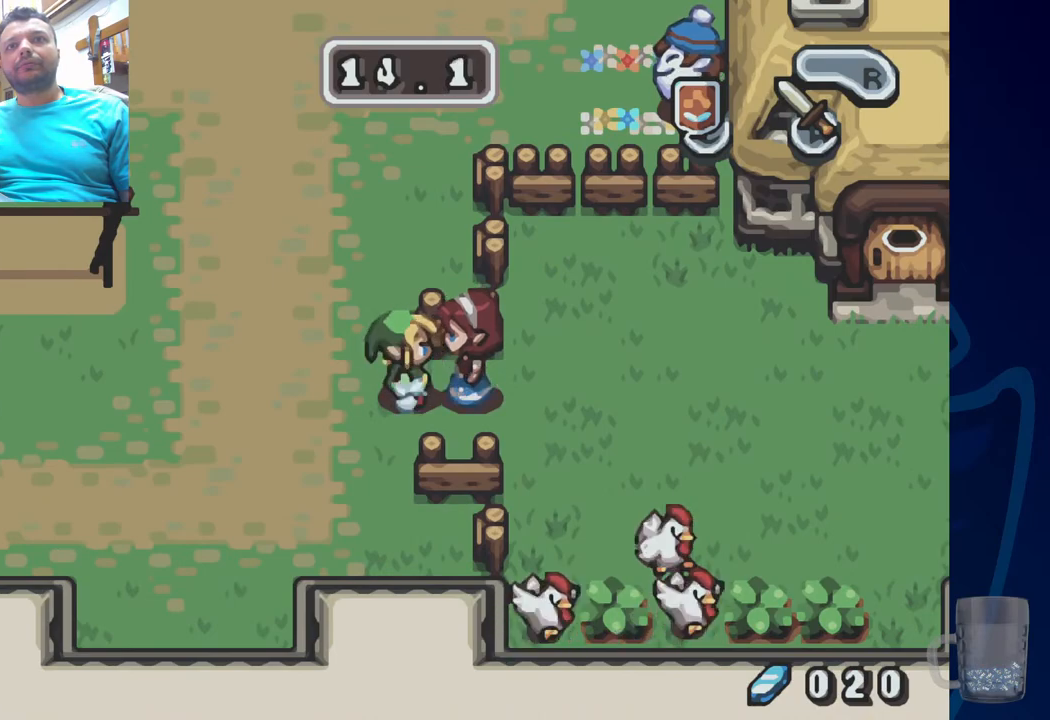
{"buttons": [], "left_stick": "center", "right_stick": "center", "events": [[150, "R2", "down"], [383, "R2", "up"]]}
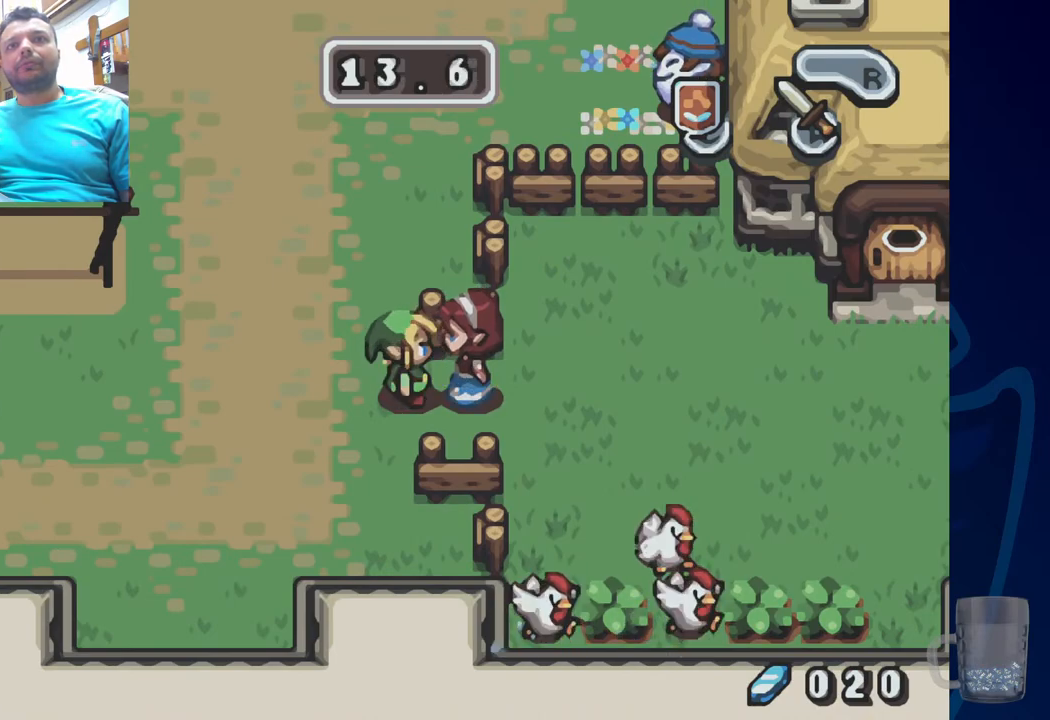
{"buttons": ["R2"], "left_stick": "center", "right_stick": "center", "events": [[300, "R2", "down"]]}
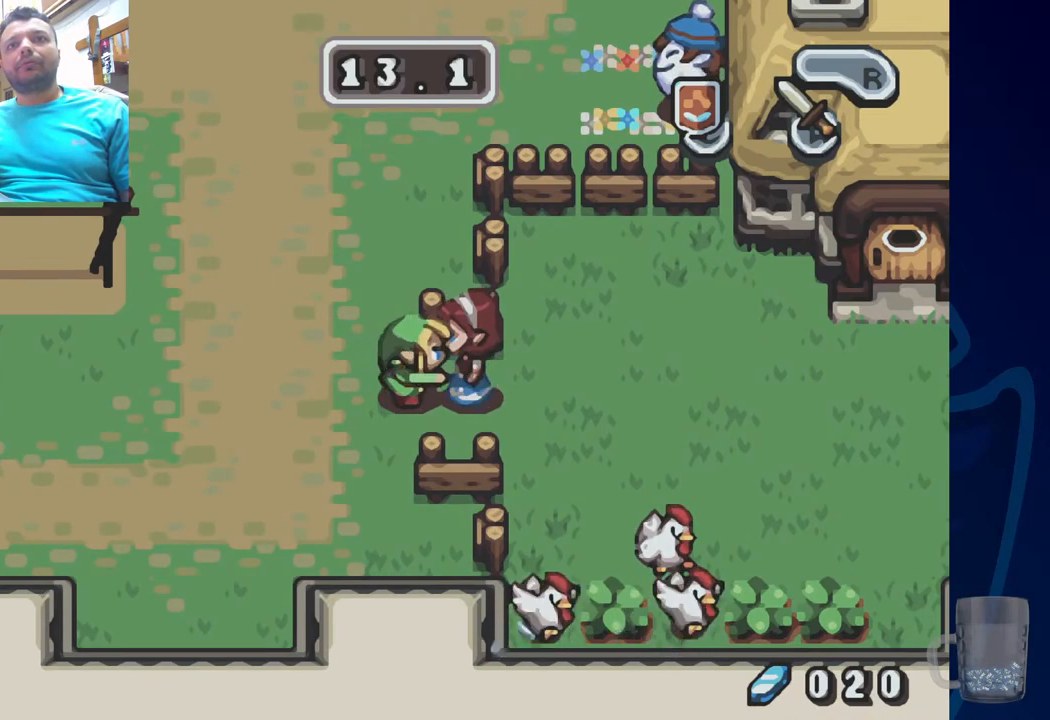
{"buttons": ["DPAD_RIGHT"], "left_stick": "center", "right_stick": "center", "events": [[17, "R2", "up"], [200, "DPAD_LEFT", "down"], [267, "DPAD_LEFT", "up"], [267, "DPAD_RIGHT", "down"]]}
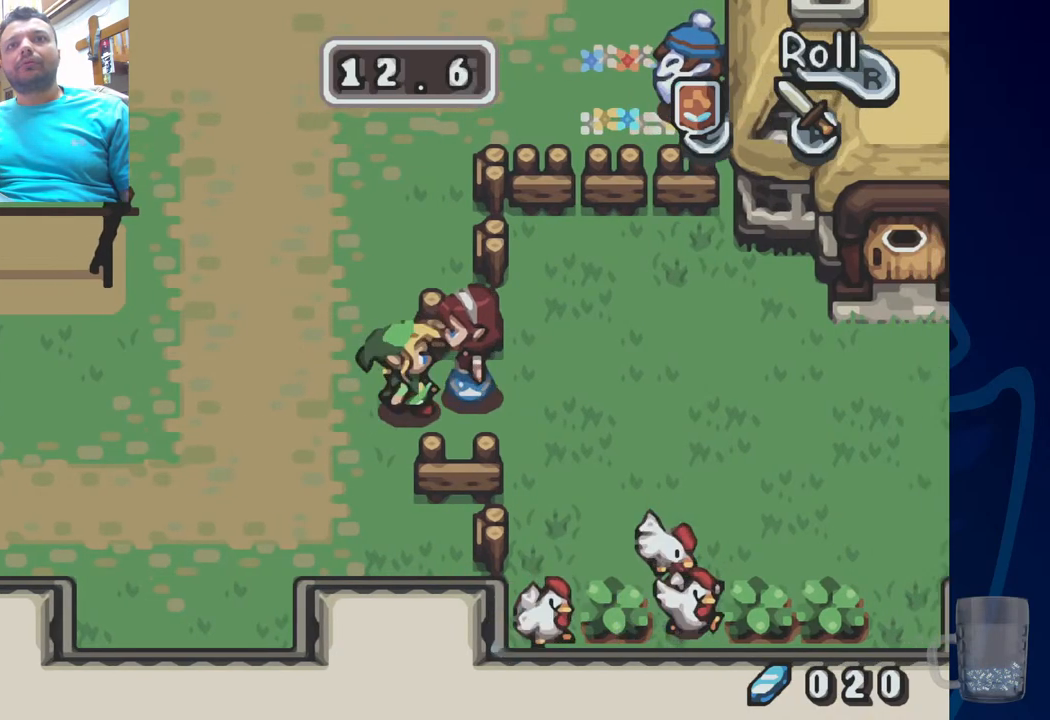
{"buttons": ["DPAD_RIGHT"], "left_stick": "center", "right_stick": "center", "events": [[100, "DPAD_RIGHT", "up"], [133, "DPAD_LEFT", "down"], [383, "DPAD_LEFT", "up"], [450, "DPAD_RIGHT", "down"]]}
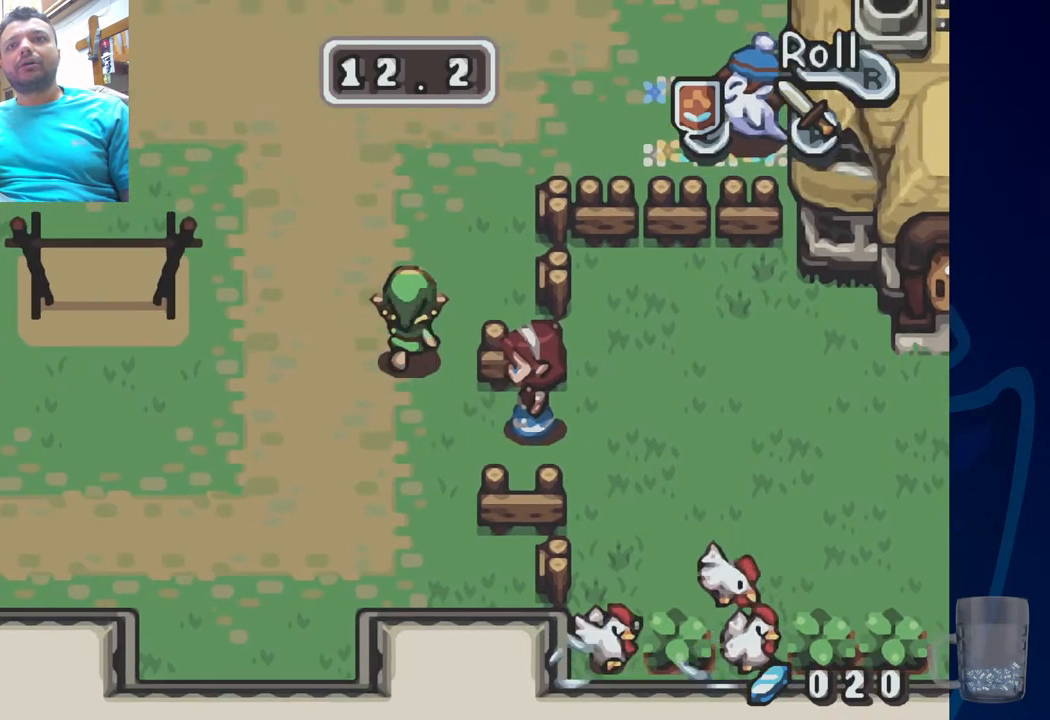
{"buttons": ["DPAD_RIGHT"], "left_stick": "center", "right_stick": "center", "events": []}
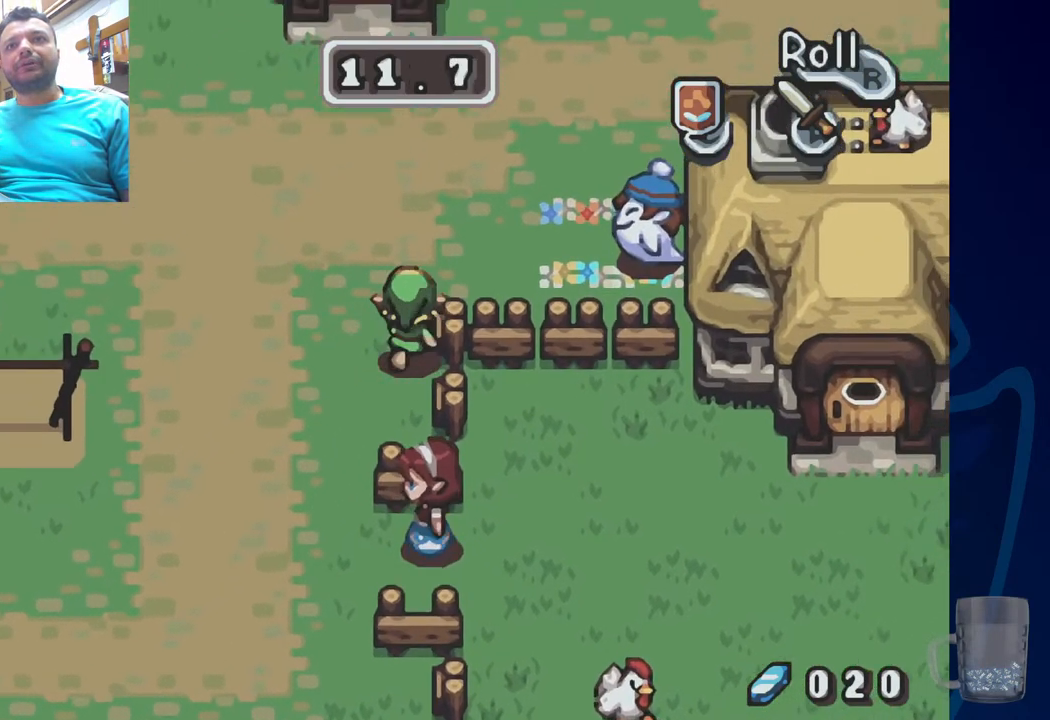
{"buttons": ["DPAD_RIGHT"], "left_stick": "center", "right_stick": "center", "events": []}
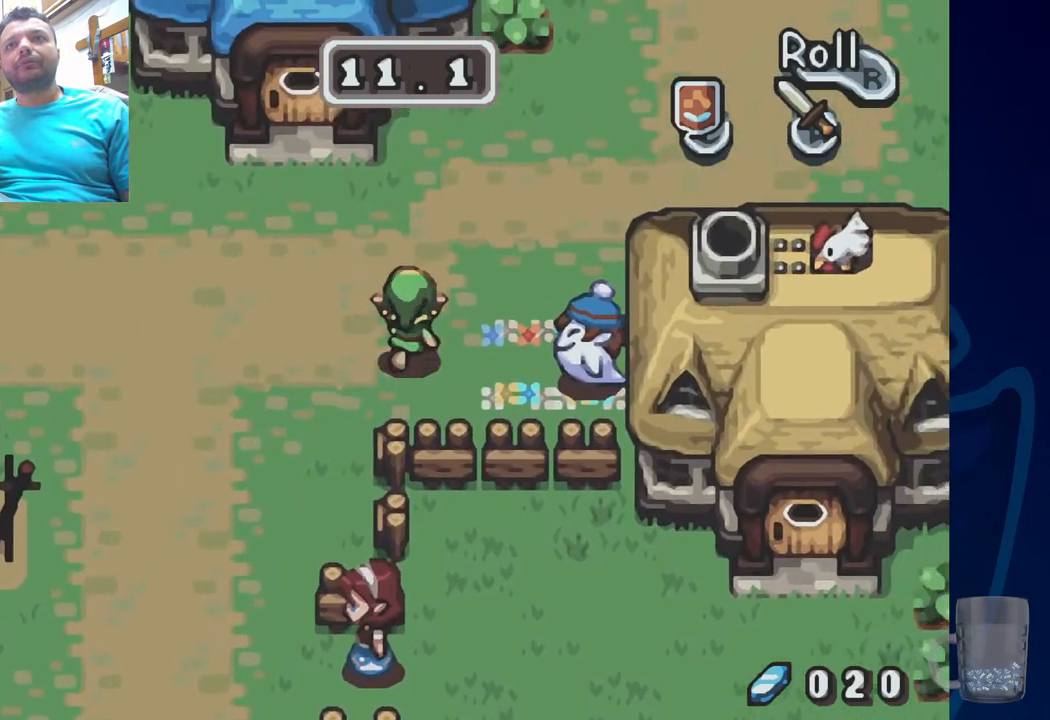
{"buttons": ["DPAD_RIGHT"], "left_stick": "center", "right_stick": "center", "events": []}
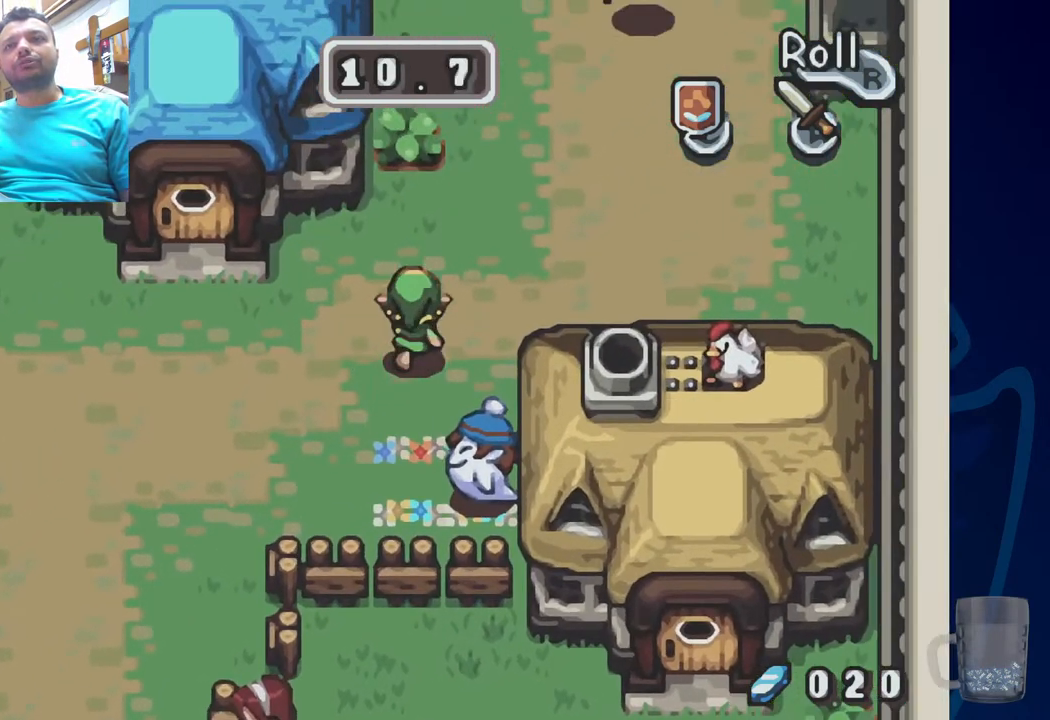
{"buttons": [], "left_stick": "center", "right_stick": "center", "events": [[333, "DPAD_RIGHT", "up"]]}